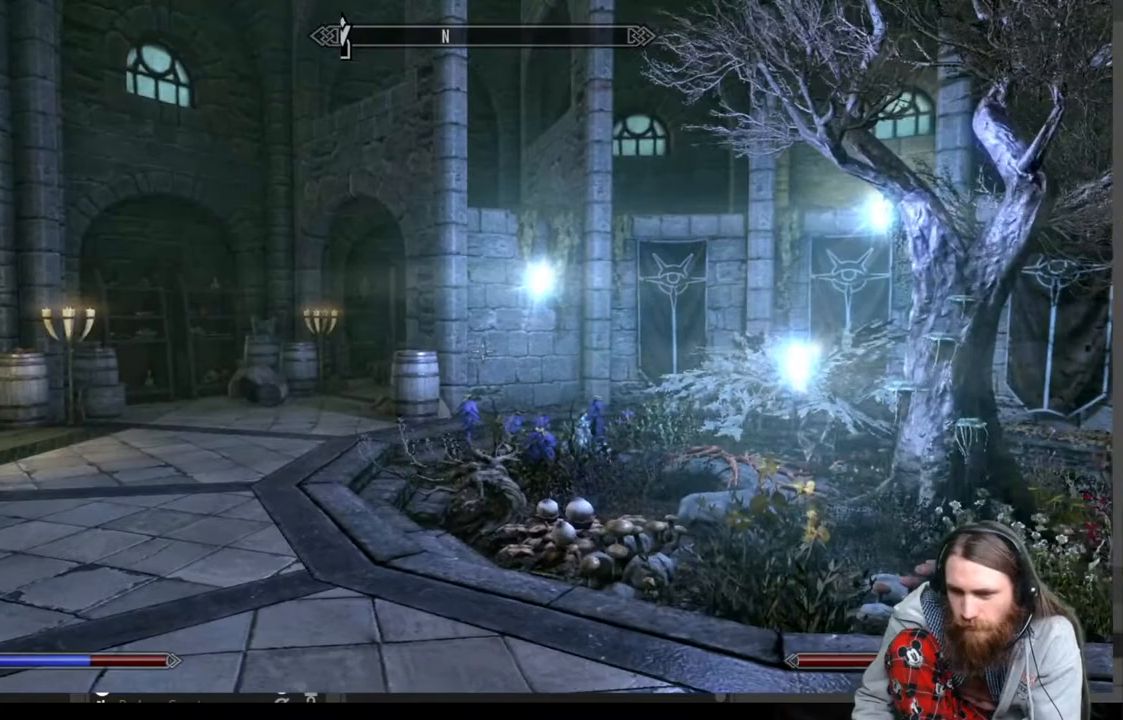
Gameplay with a controller (Xbox layout); each line is a JSON object with the inputs held at the frame after it. "events" lists button and stick changes between this image and that frame as [ms after this image, input, new state], when the widget could be followed in between.
{"buttons": [], "left_stick": "left", "right_stick": "center", "events": [[67, "left_stick", "left"], [283, "right_stick", "left"], [483, "right_stick", "center"]]}
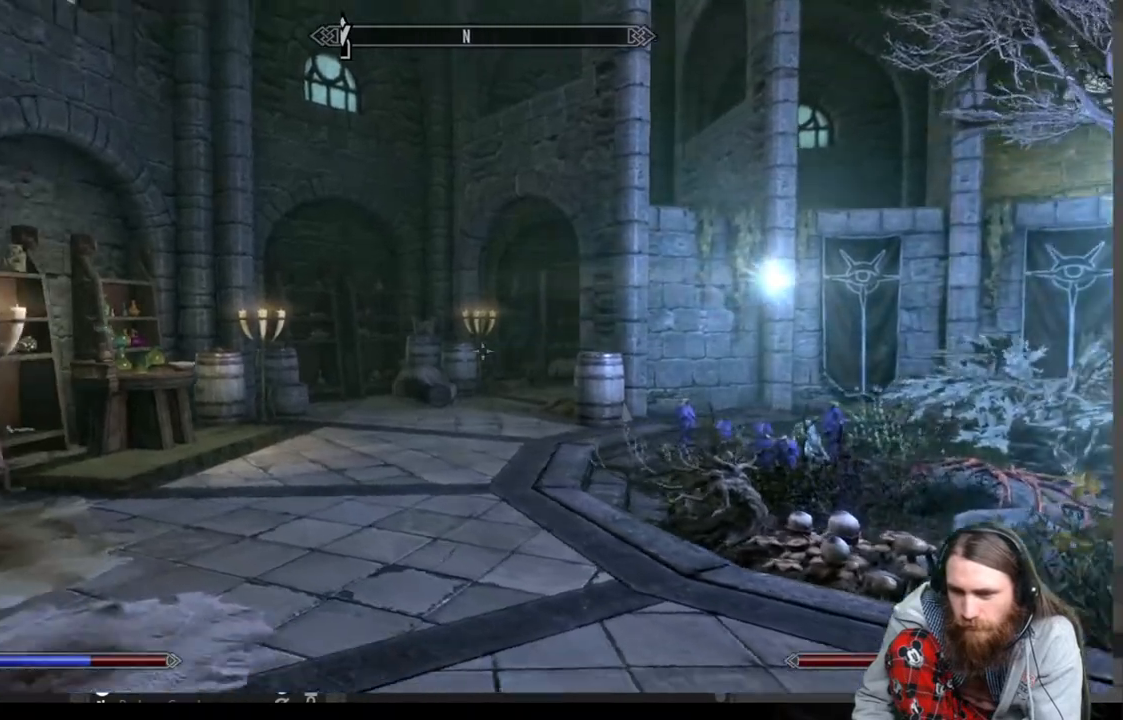
{"buttons": [], "left_stick": "left", "right_stick": "left", "events": [[183, "right_stick", "left"]]}
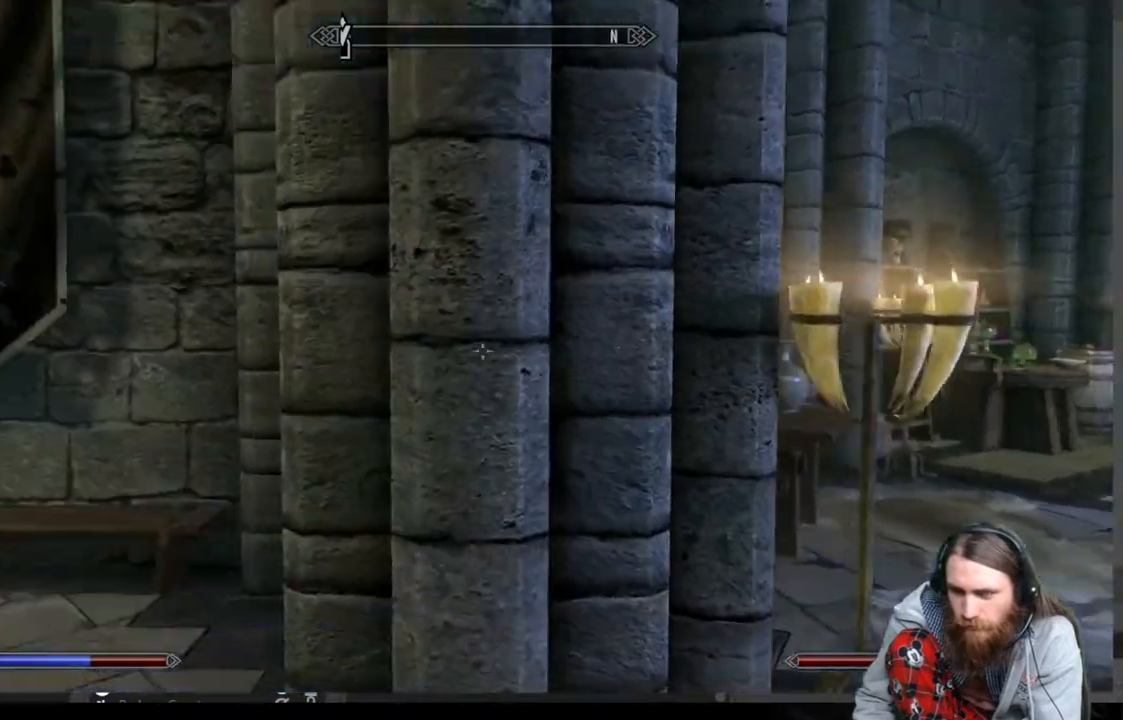
{"buttons": [], "left_stick": "up-left", "right_stick": "center", "events": [[100, "left_stick", "up-left"], [183, "right_stick", "center"]]}
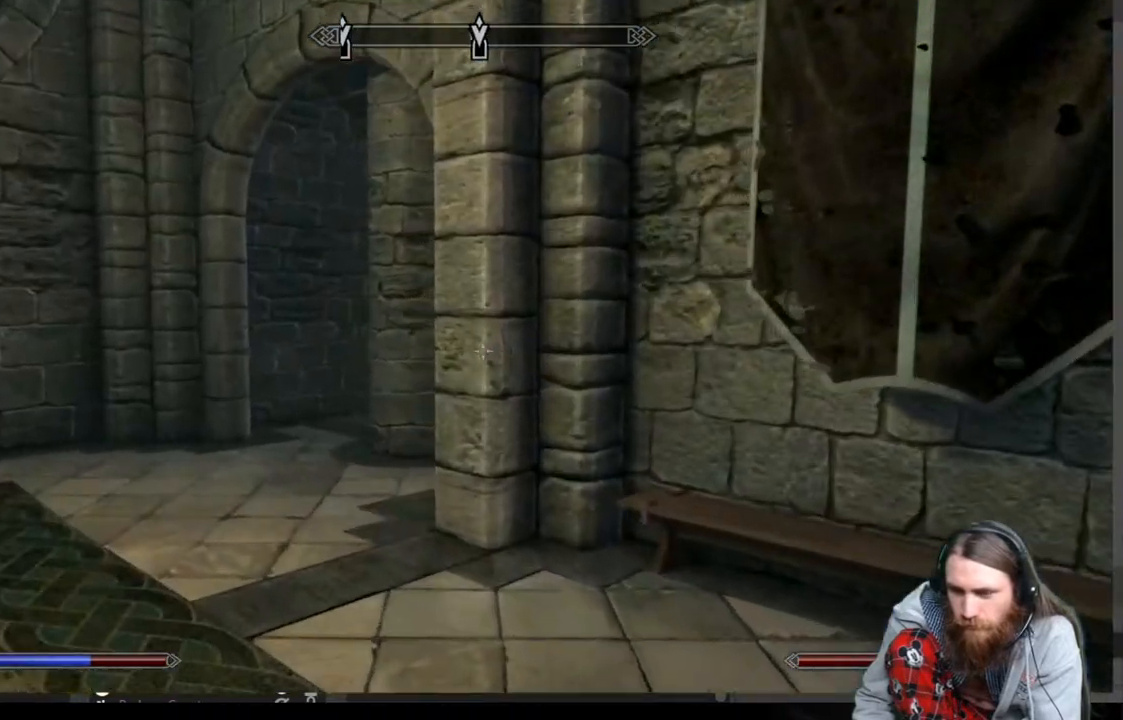
{"buttons": [], "left_stick": "right", "right_stick": "right", "events": [[267, "left_stick", "right"], [267, "right_stick", "right"]]}
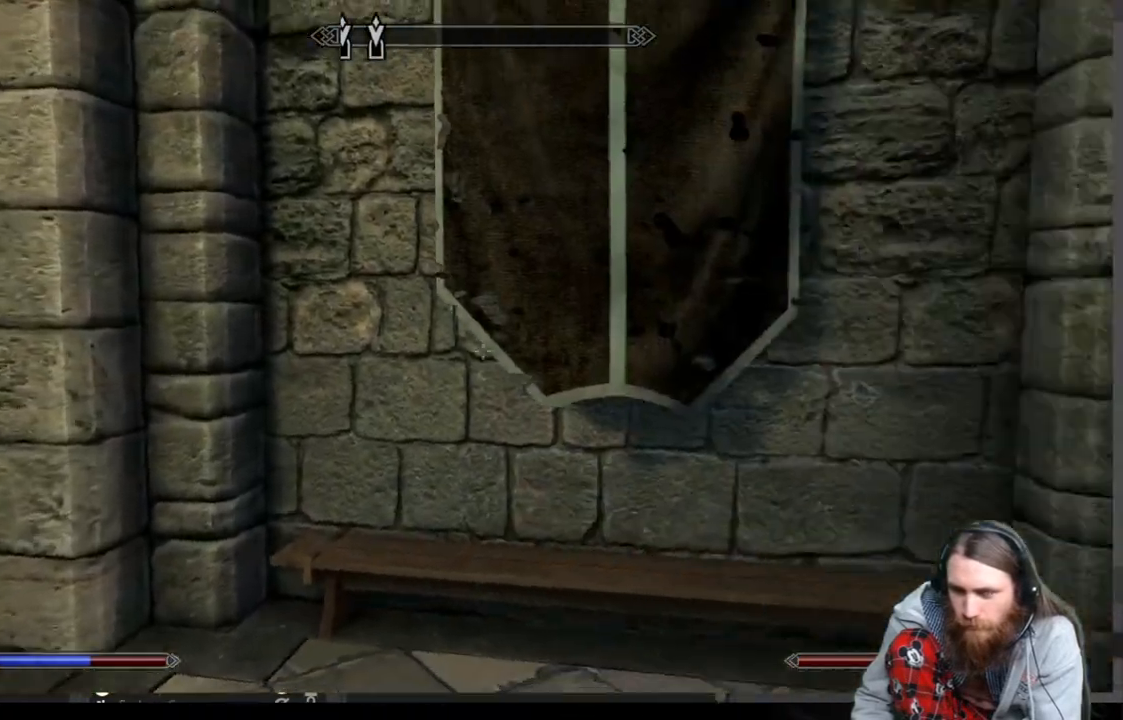
{"buttons": [], "left_stick": "up-right", "right_stick": "center", "events": [[283, "left_stick", "up-right"], [350, "right_stick", "center"]]}
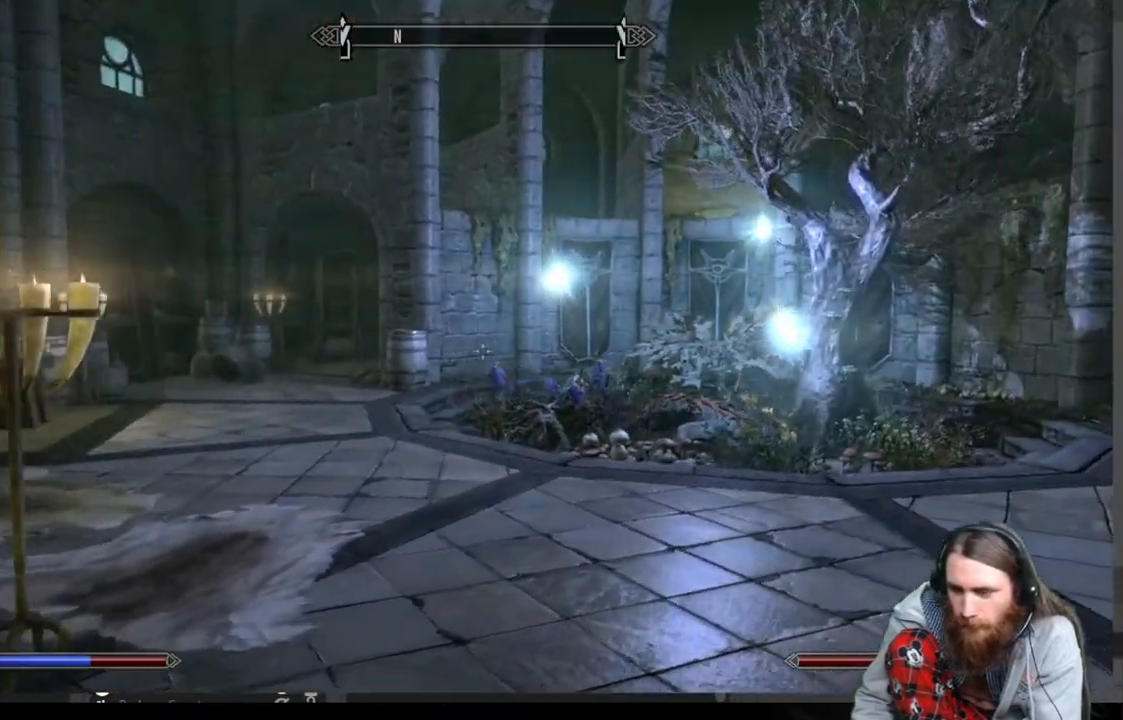
{"buttons": [], "left_stick": "up", "right_stick": "left", "events": [[67, "left_stick", "up"], [233, "right_stick", "left"], [400, "right_stick", "center"], [500, "right_stick", "left"]]}
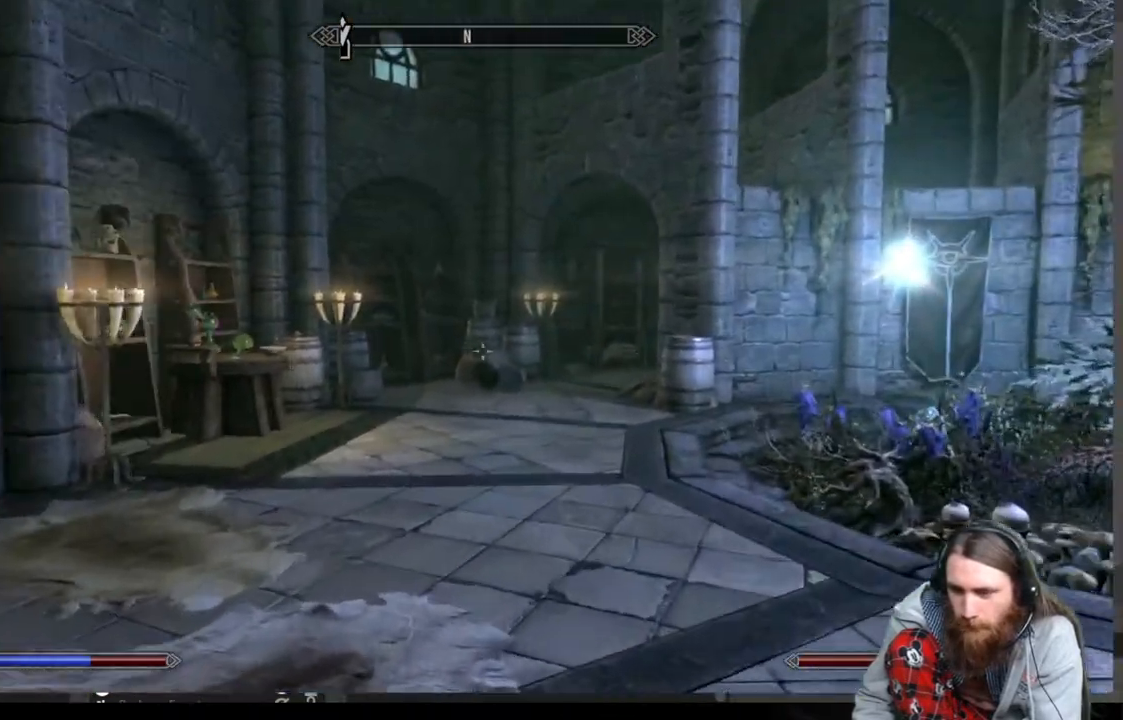
{"buttons": [], "left_stick": "up", "right_stick": "center", "events": [[267, "right_stick", "center"]]}
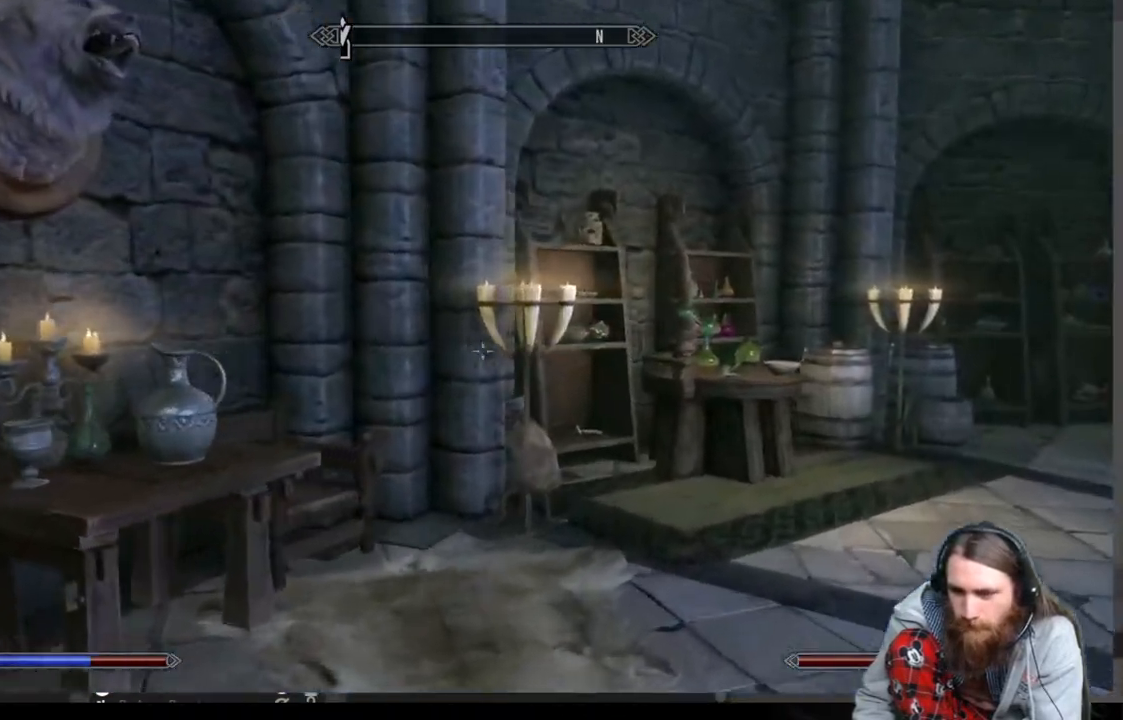
{"buttons": [], "left_stick": "up", "right_stick": "center", "events": [[233, "right_stick", "right"], [450, "right_stick", "center"]]}
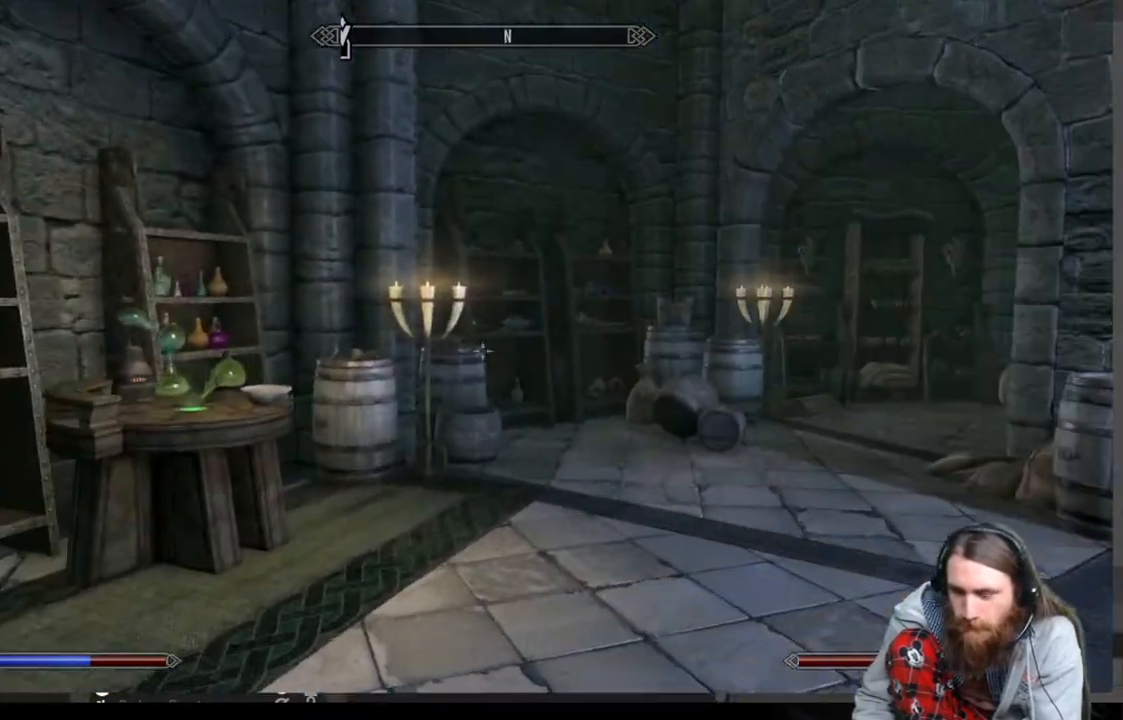
{"buttons": [], "left_stick": "up", "right_stick": "center", "events": [[100, "right_stick", "right"], [333, "right_stick", "center"]]}
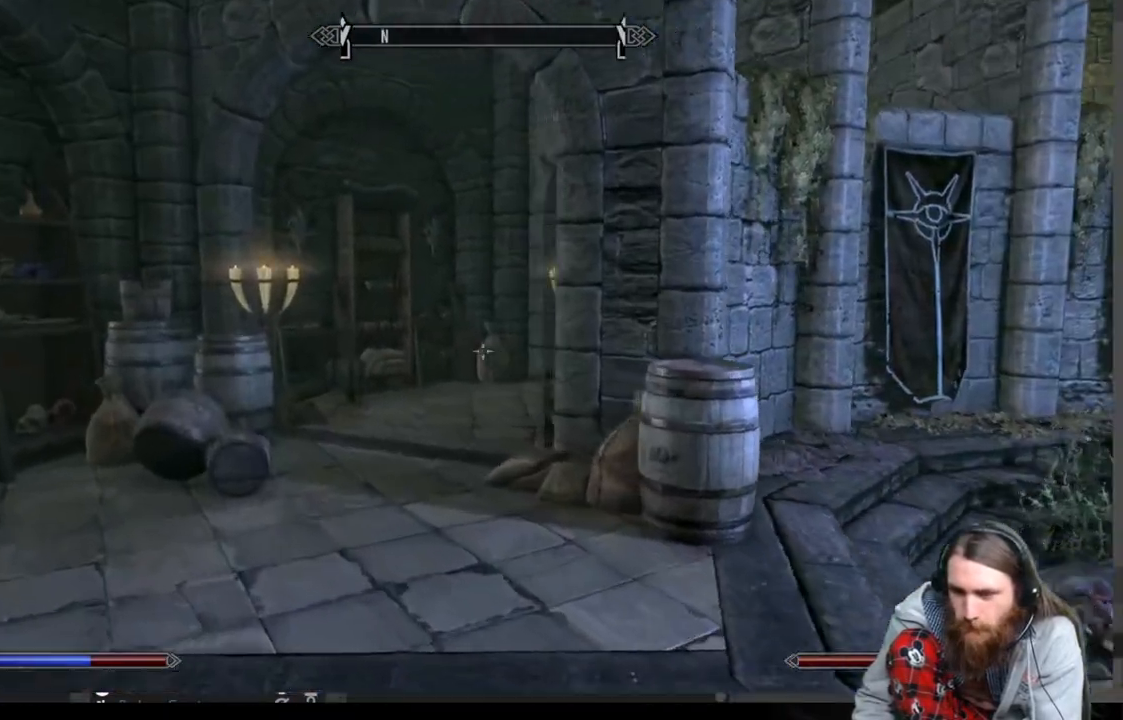
{"buttons": [], "left_stick": "up", "right_stick": "right", "events": [[250, "right_stick", "right"], [367, "right_stick", "center"], [500, "right_stick", "right"]]}
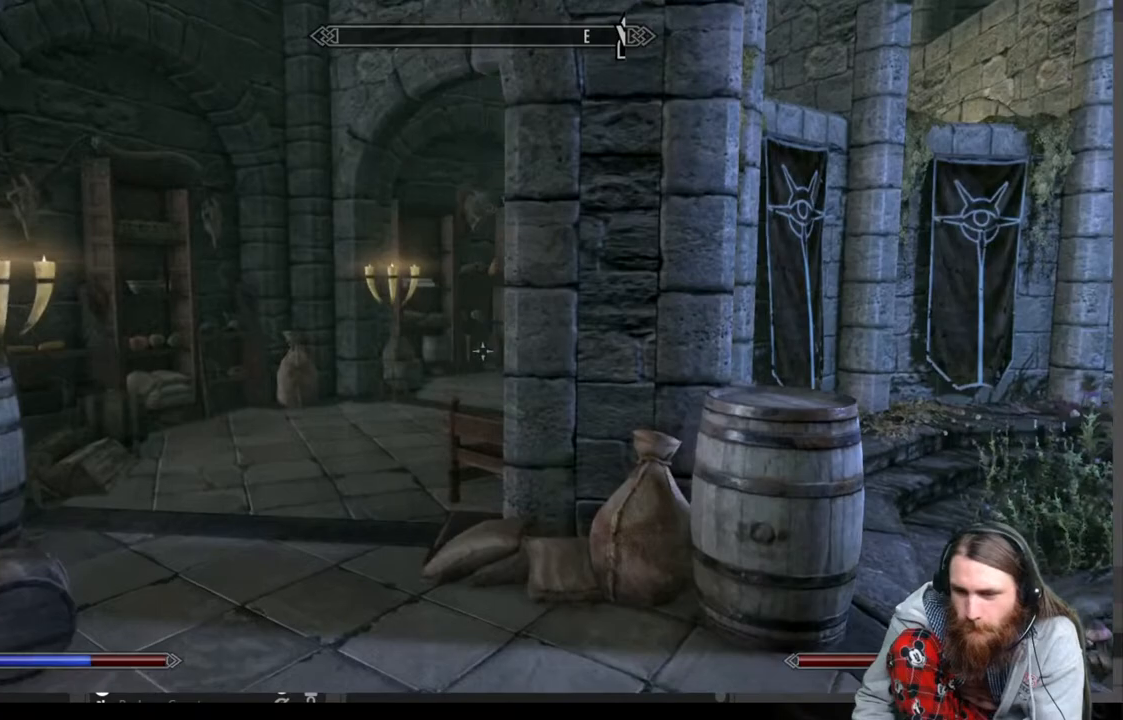
{"buttons": [], "left_stick": "up", "right_stick": "center", "events": [[117, "right_stick", "center"]]}
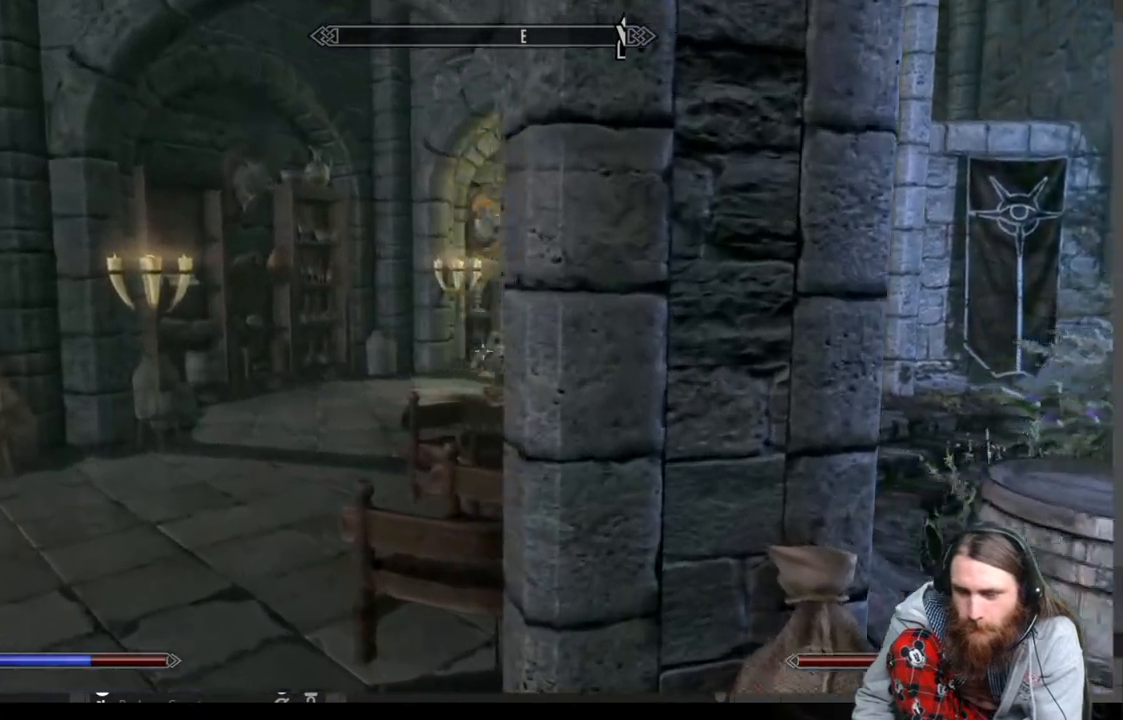
{"buttons": [], "left_stick": "up", "right_stick": "center", "events": []}
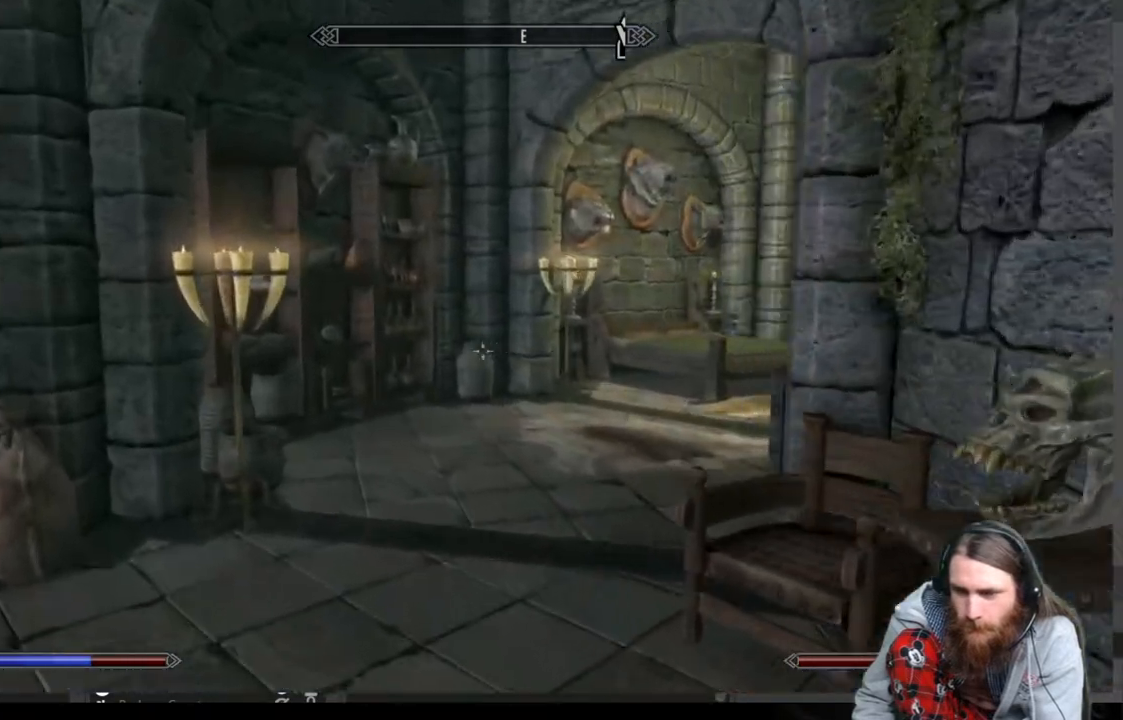
{"buttons": [], "left_stick": "up", "right_stick": "center", "events": [[167, "right_stick", "right"], [367, "right_stick", "center"]]}
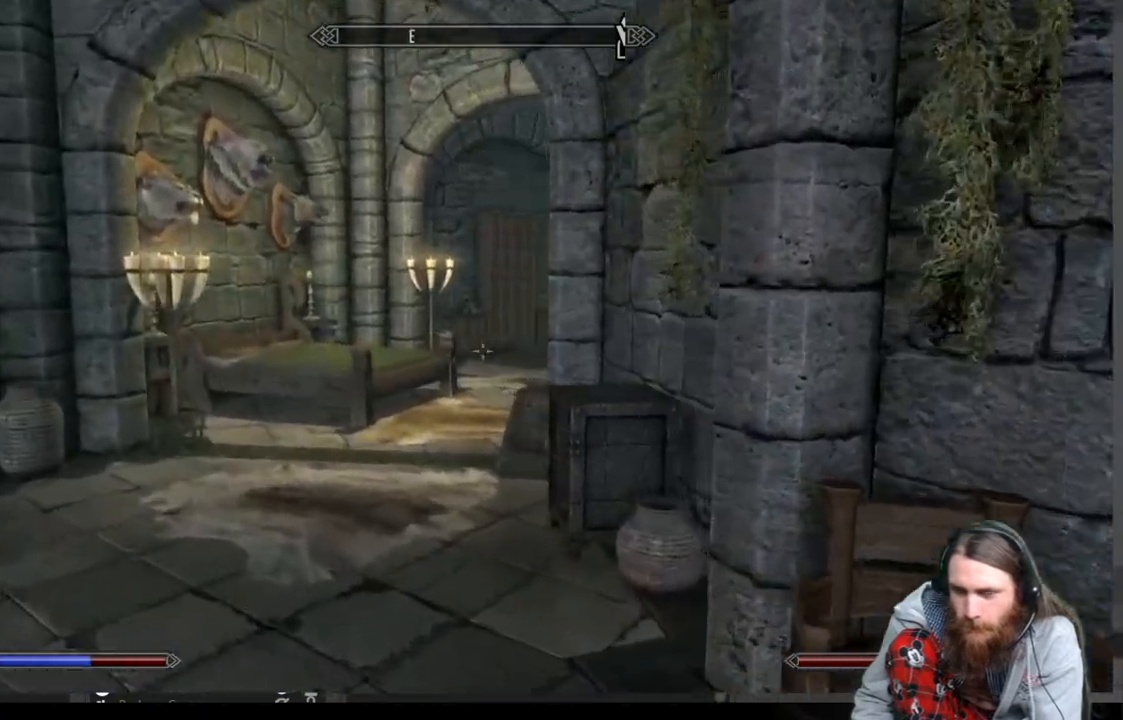
{"buttons": ["B"], "left_stick": "center", "right_stick": "center", "events": [[150, "right_stick", "right"], [300, "right_stick", "center"], [417, "left_stick", "center"], [500, "B", "down"]]}
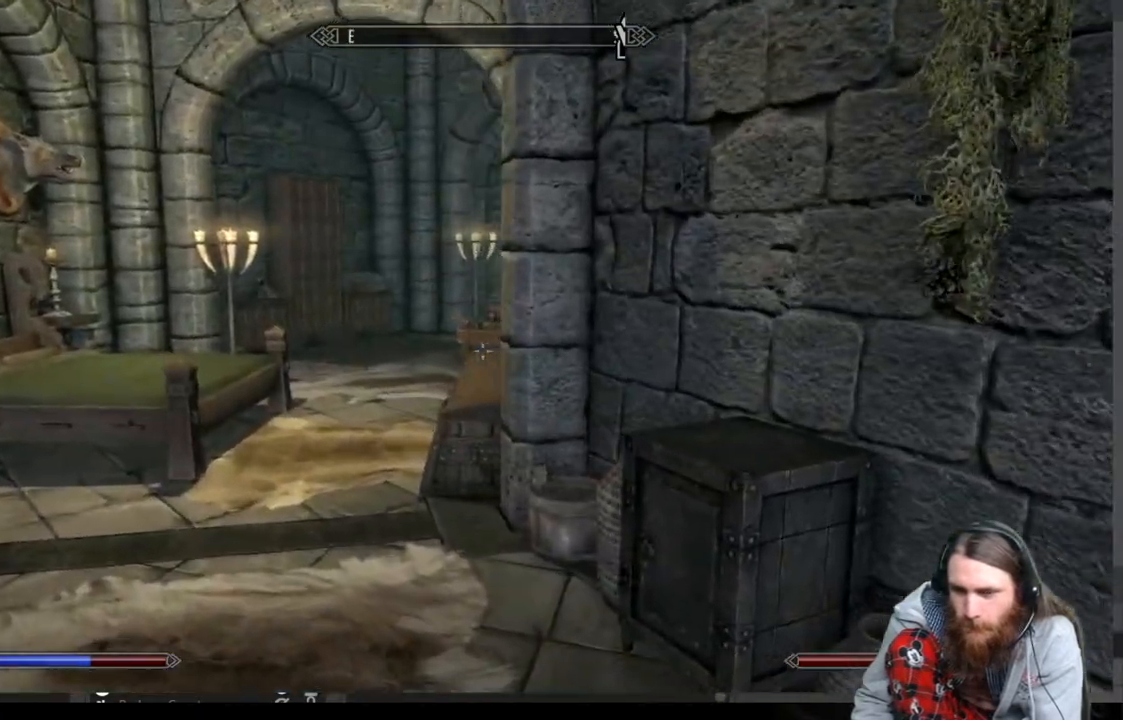
{"buttons": [], "left_stick": "center", "right_stick": "center", "events": [[117, "B", "up"], [150, "DPAD_DOWN", "down"], [267, "DPAD_DOWN", "up"], [317, "A", "down"], [450, "A", "up"]]}
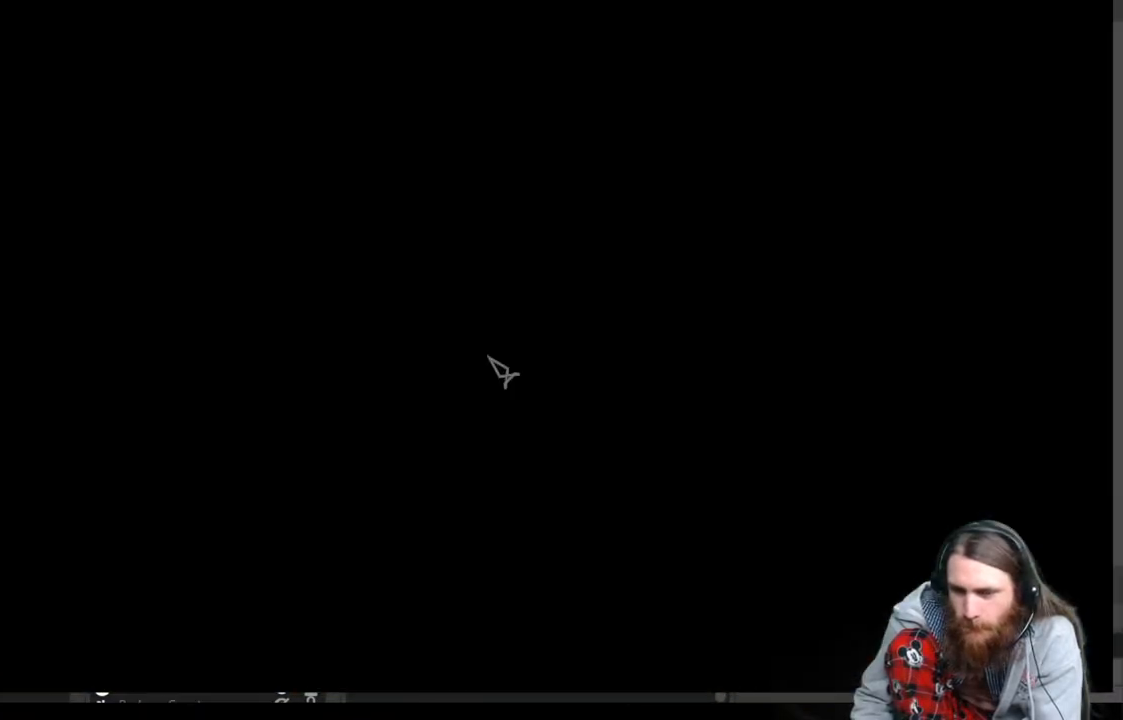
{"buttons": [], "left_stick": "center", "right_stick": "center", "events": []}
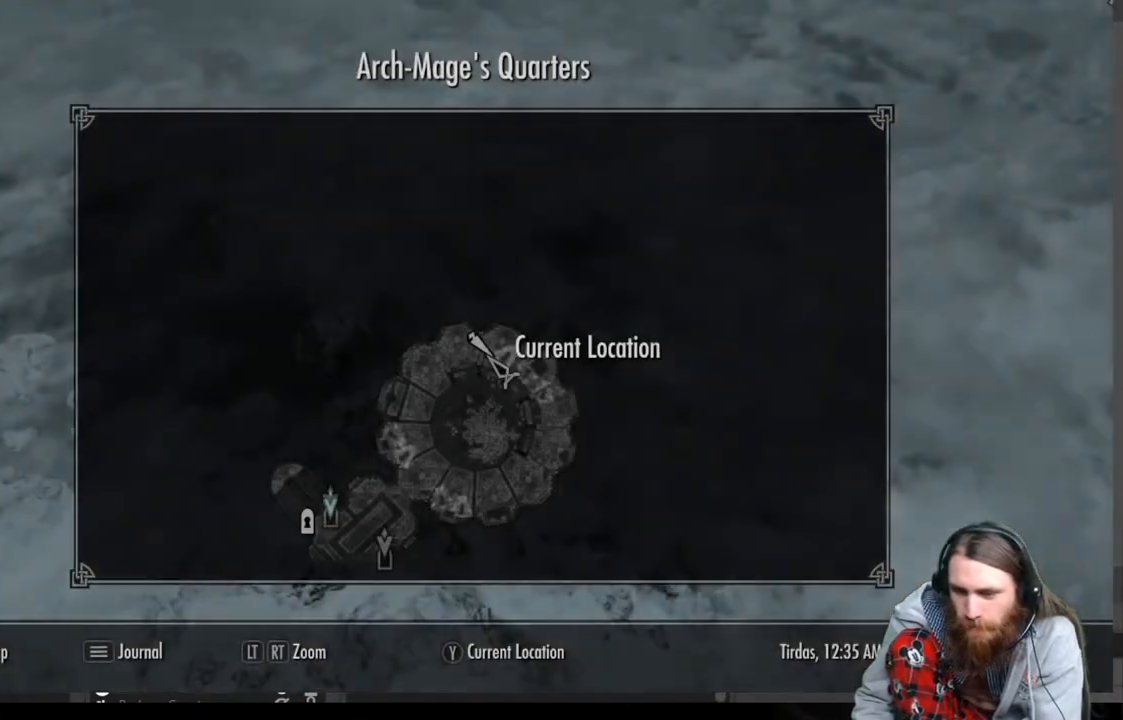
{"buttons": [], "left_stick": "center", "right_stick": "center", "events": [[267, "left_stick", "down"], [483, "left_stick", "center"]]}
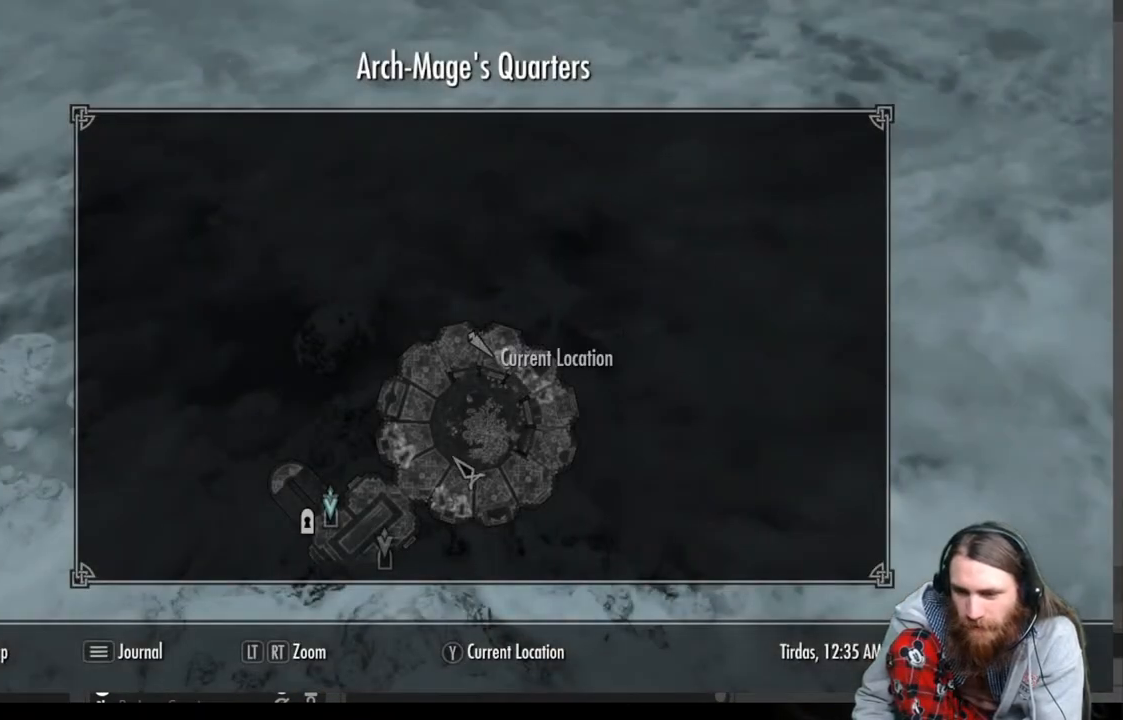
{"buttons": [], "left_stick": "center", "right_stick": "center", "events": [[117, "left_stick", "down-left"], [333, "left_stick", "center"]]}
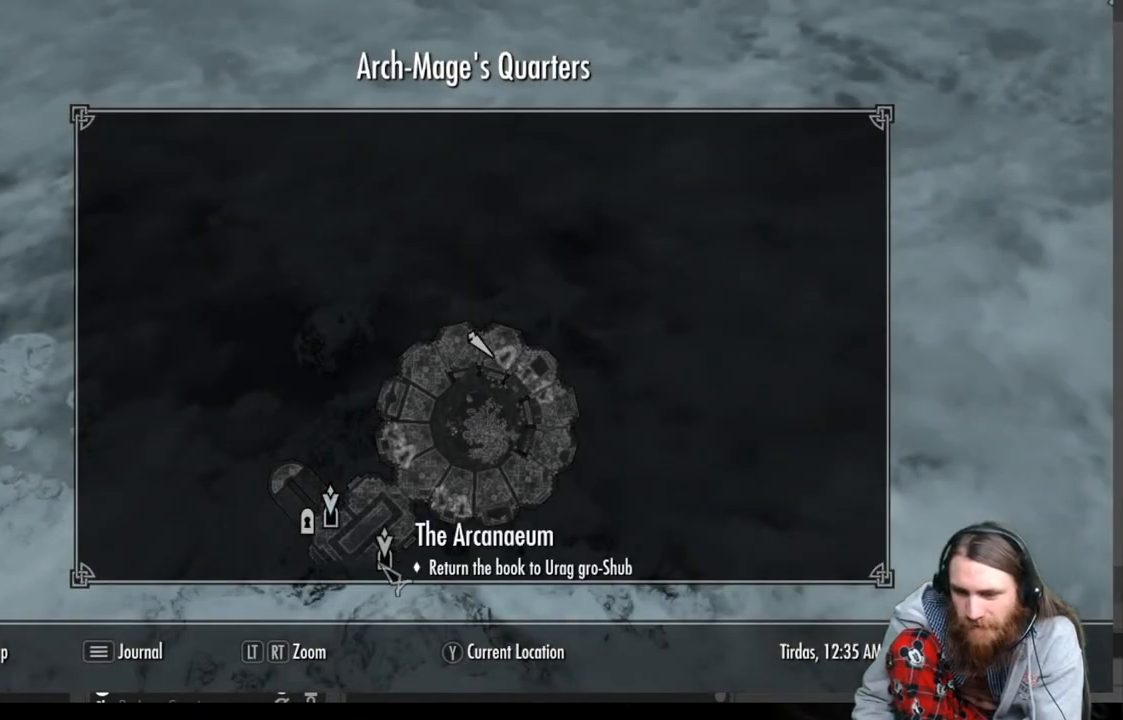
{"buttons": [], "left_stick": "center", "right_stick": "center", "events": []}
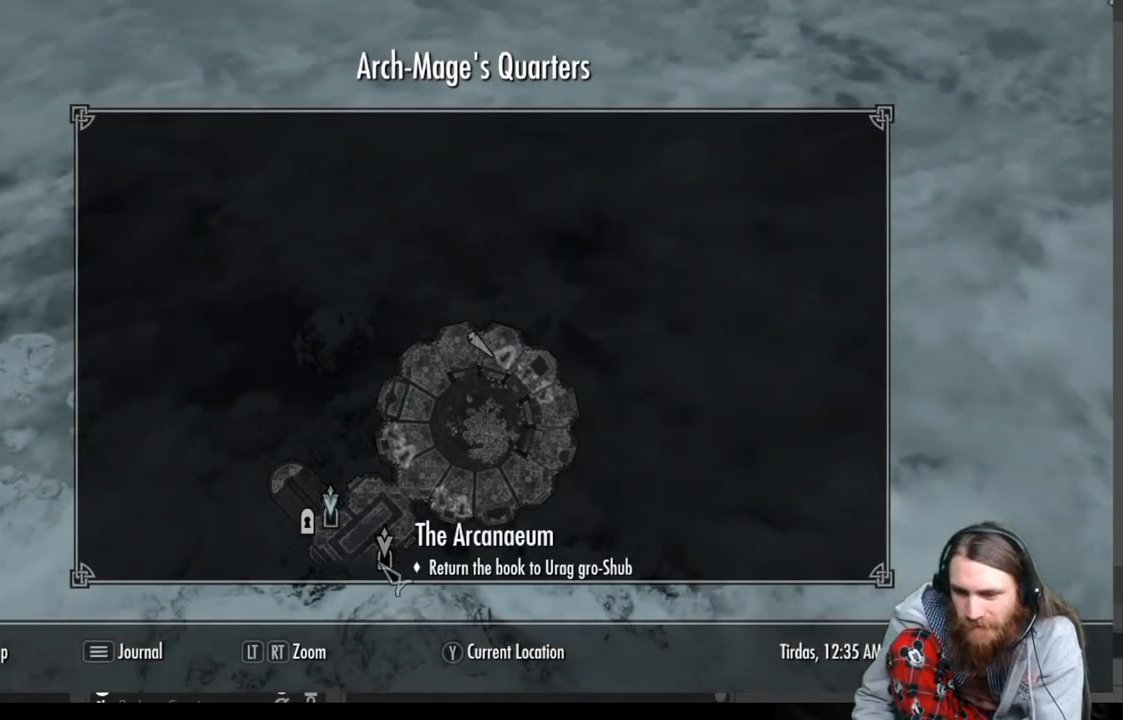
{"buttons": [], "left_stick": "down", "right_stick": "center", "events": [[200, "left_stick", "down"]]}
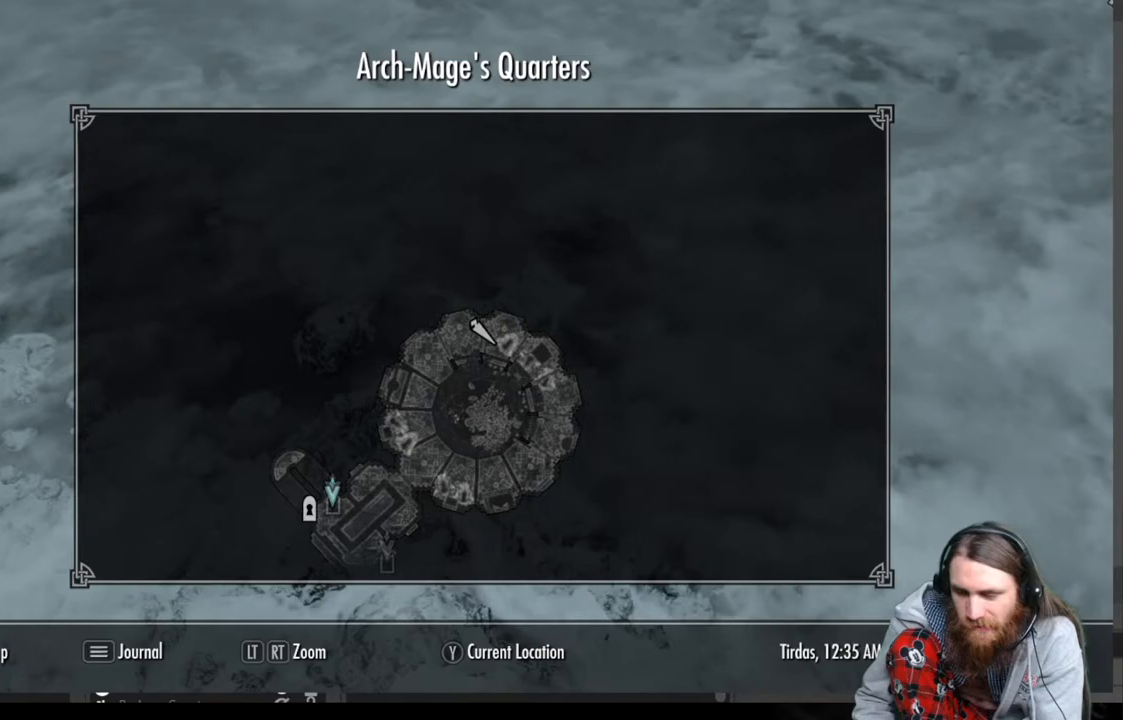
{"buttons": [], "left_stick": "up", "right_stick": "center", "events": [[150, "left_stick", "down-left"], [400, "left_stick", "up"]]}
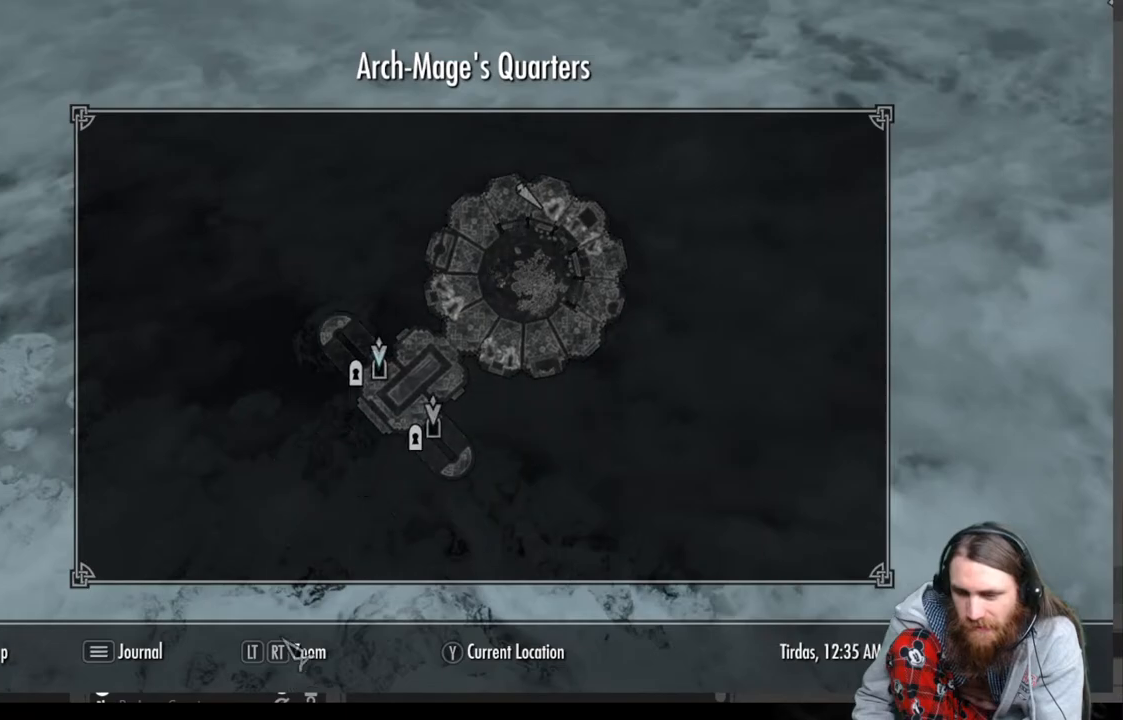
{"buttons": [], "left_stick": "up-right", "right_stick": "center", "events": [[317, "left_stick", "up-right"]]}
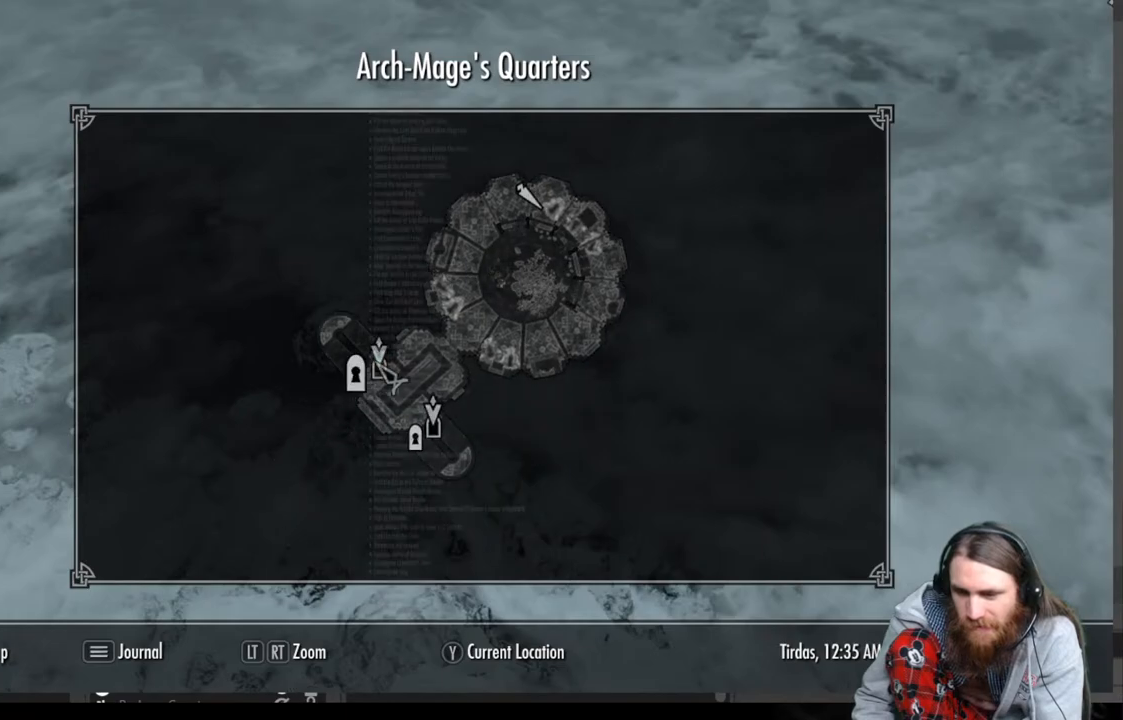
{"buttons": [], "left_stick": "center", "right_stick": "center", "events": [[17, "left_stick", "center"]]}
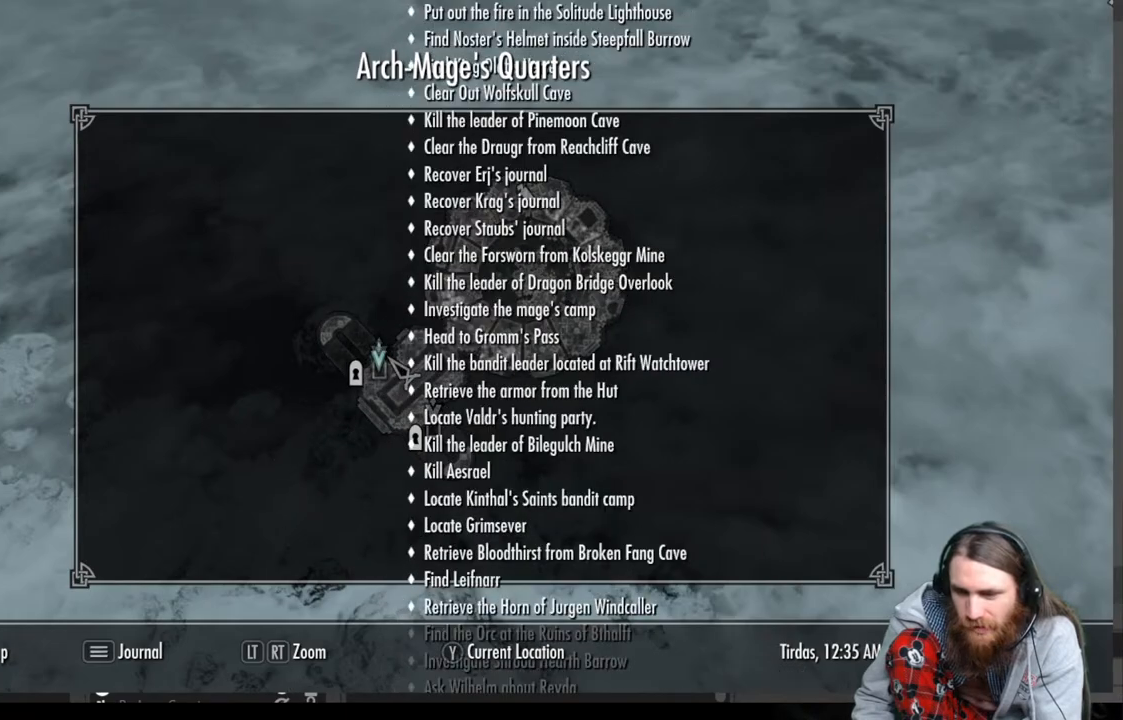
{"buttons": [], "left_stick": "center", "right_stick": "center", "events": [[67, "left_stick", "down"], [250, "left_stick", "center"]]}
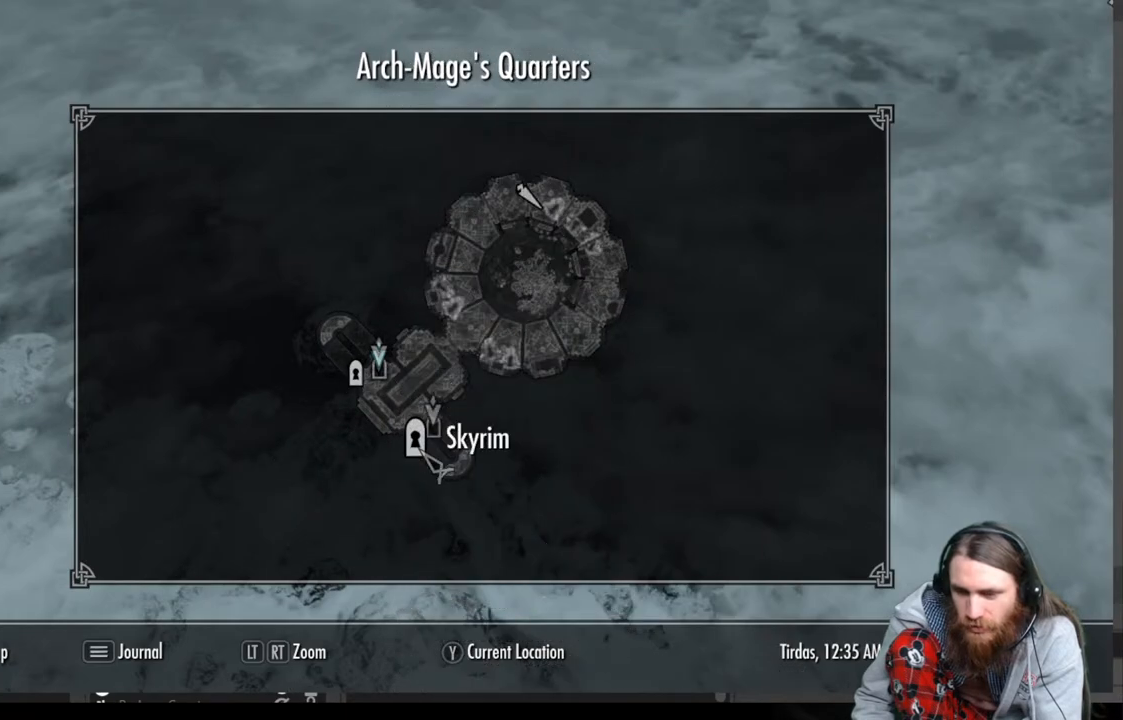
{"buttons": [], "left_stick": "up-right", "right_stick": "center", "events": [[417, "left_stick", "up-right"]]}
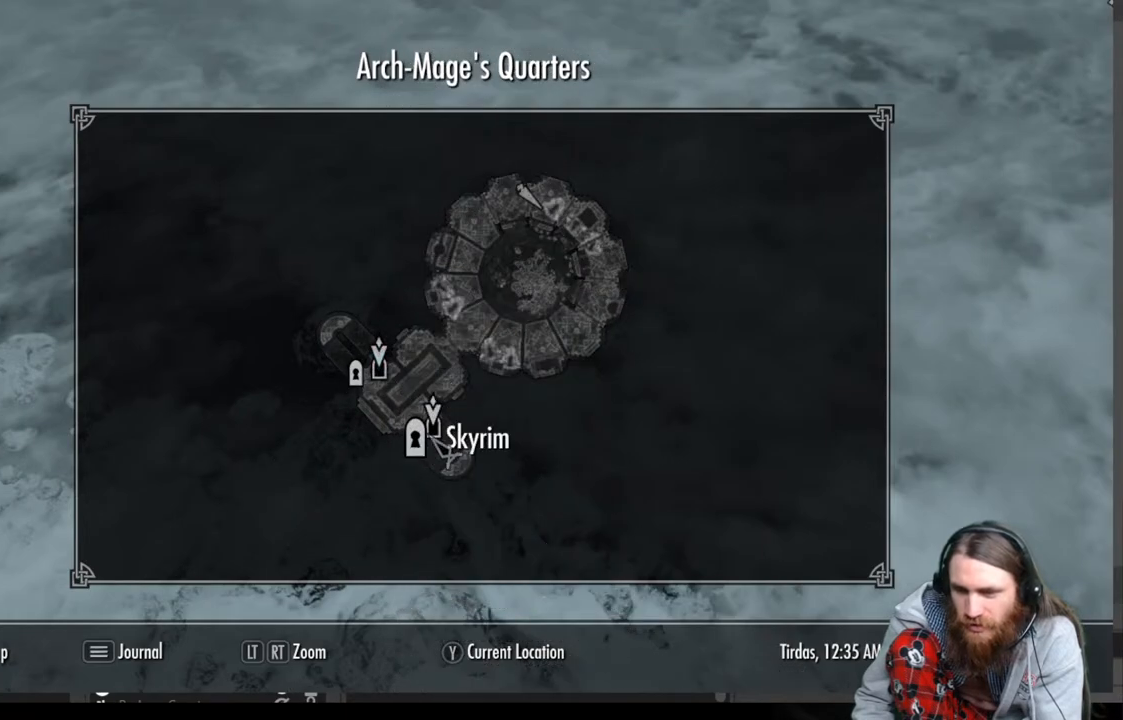
{"buttons": [], "left_stick": "center", "right_stick": "center", "events": [[67, "left_stick", "center"], [383, "B", "down"], [433, "B", "up"]]}
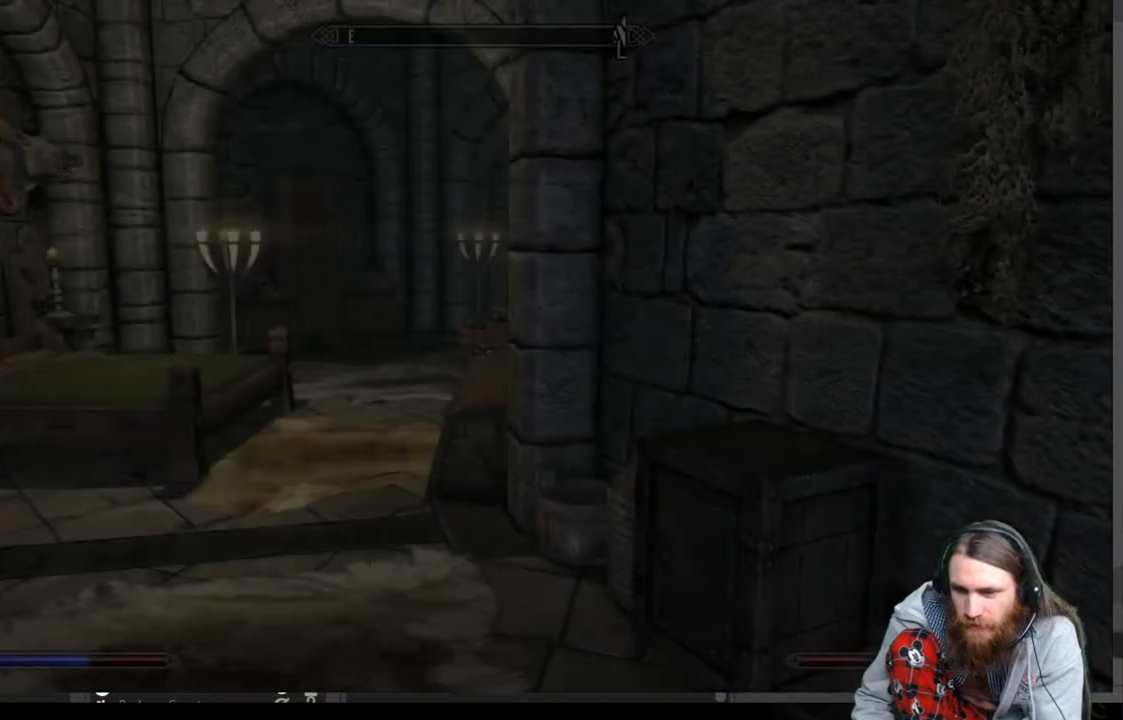
{"buttons": [], "left_stick": "up", "right_stick": "center", "events": [[350, "left_stick", "up"]]}
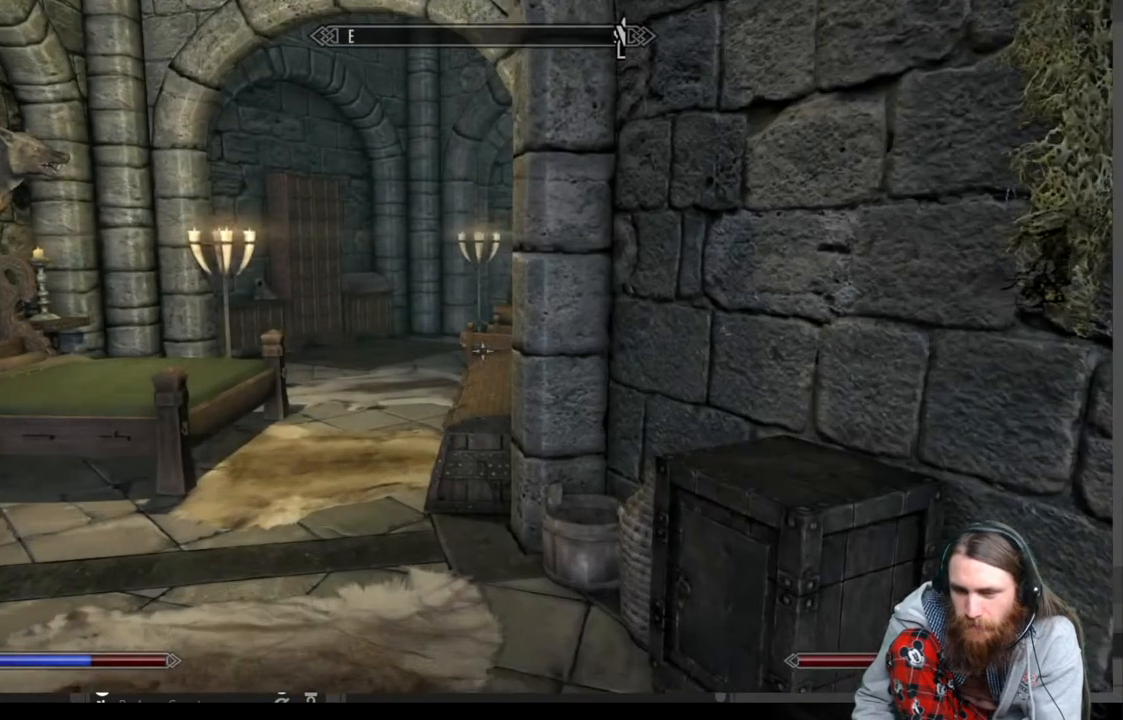
{"buttons": [], "left_stick": "up", "right_stick": "center", "events": []}
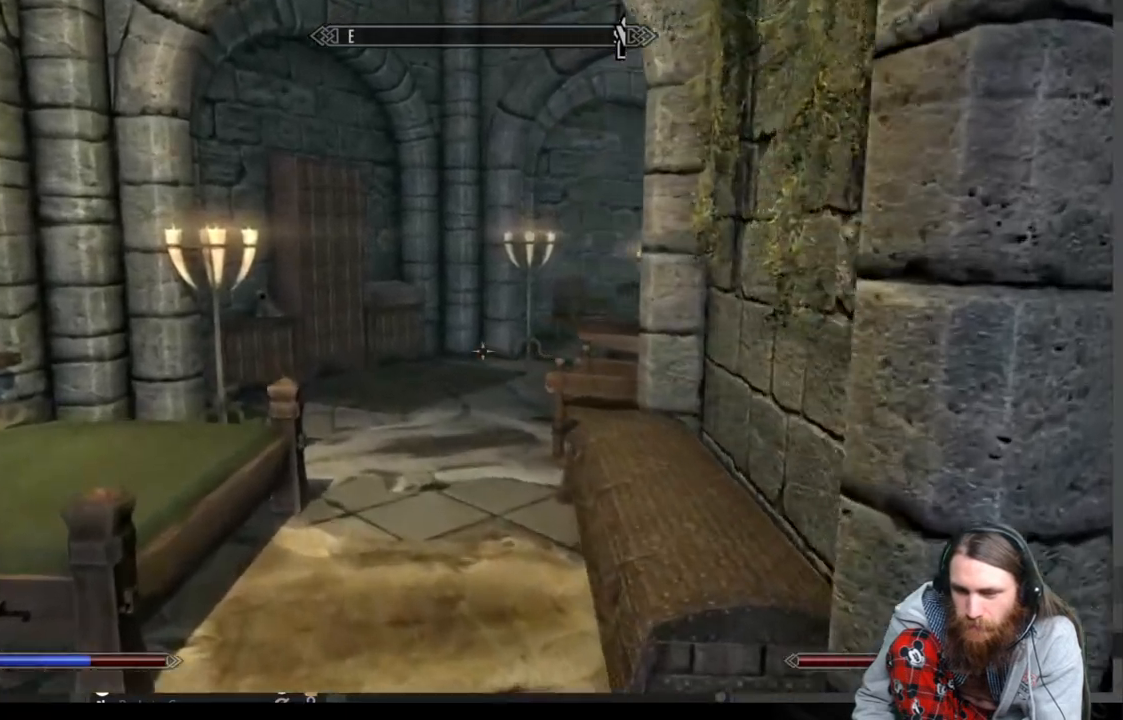
{"buttons": [], "left_stick": "center", "right_stick": "down-right", "events": [[217, "right_stick", "down-right"], [433, "left_stick", "center"]]}
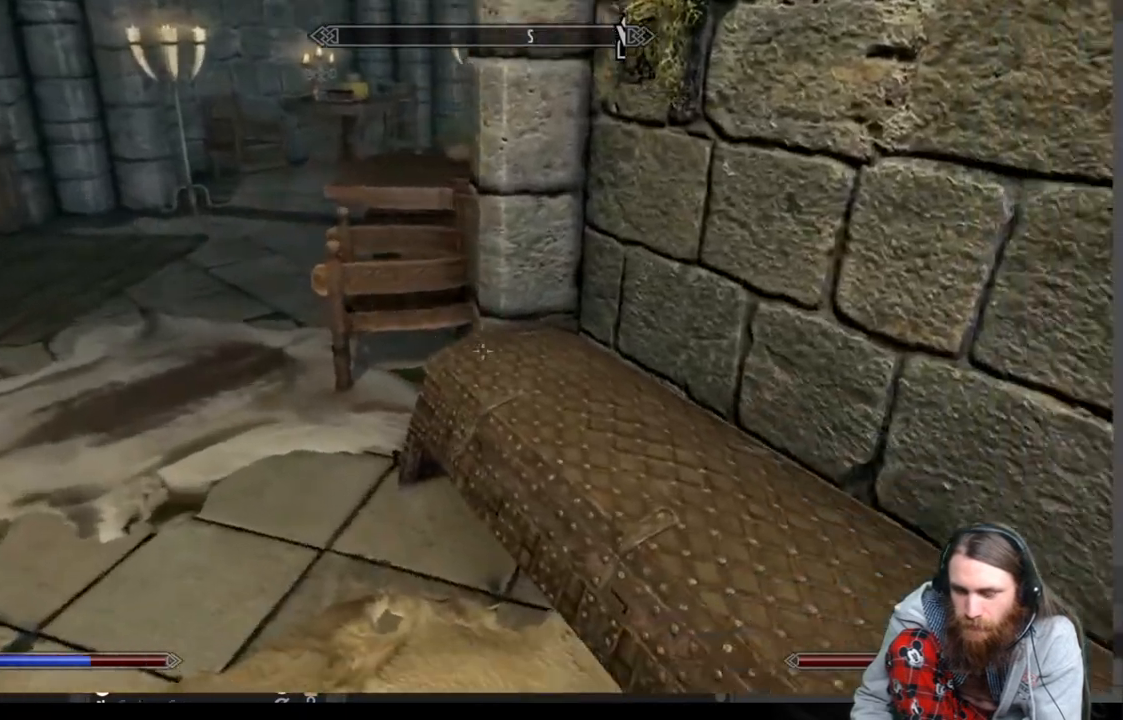
{"buttons": [], "left_stick": "up-left", "right_stick": "center", "events": [[133, "right_stick", "center"], [433, "left_stick", "up-left"]]}